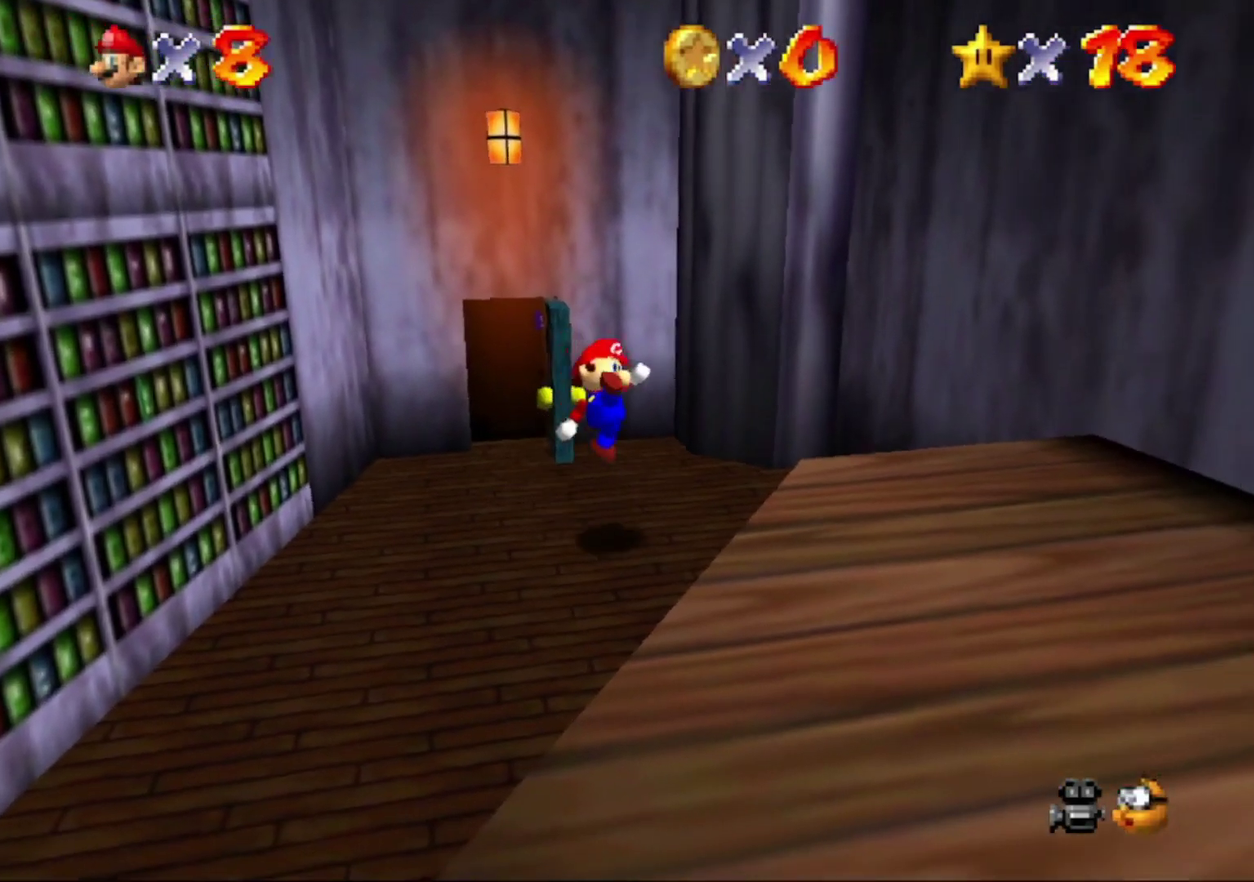
Gameplay with a controller (Nintendo layout); each line is a JSON object with the inputs held at the frame after it. "button_events" lists button changes between this image and that frame as [ms after this image, input, new state], when the widget could be followed in between (sticks are given only as held states). This overlay highlights the sticks when they move; stick clicks (L3) are not distinguishable. Not read: L3 R3.
{"buttons": [], "left_stick": "down-left", "button_events": []}
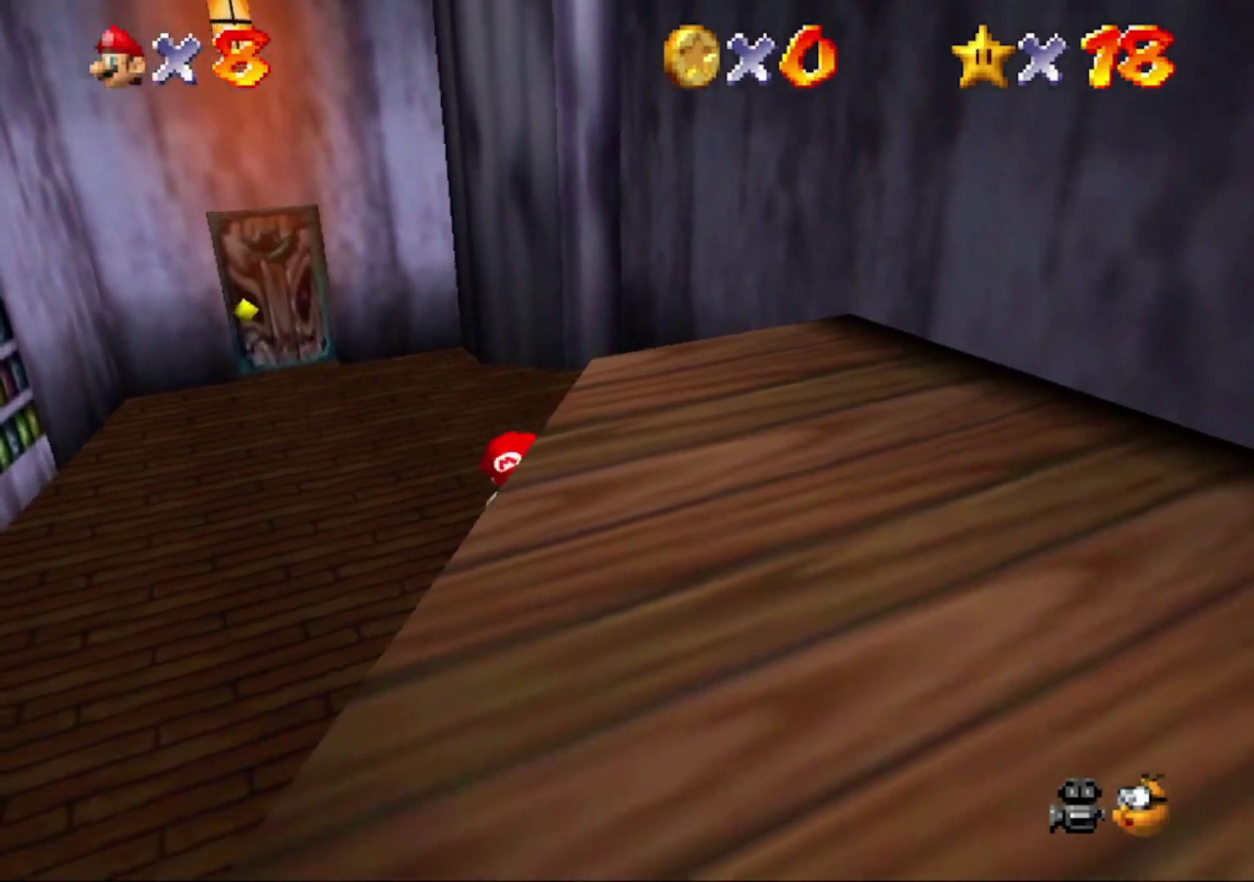
{"buttons": [], "left_stick": "up-right", "button_events": [[100, "A", "down"], [500, "A", "up"]]}
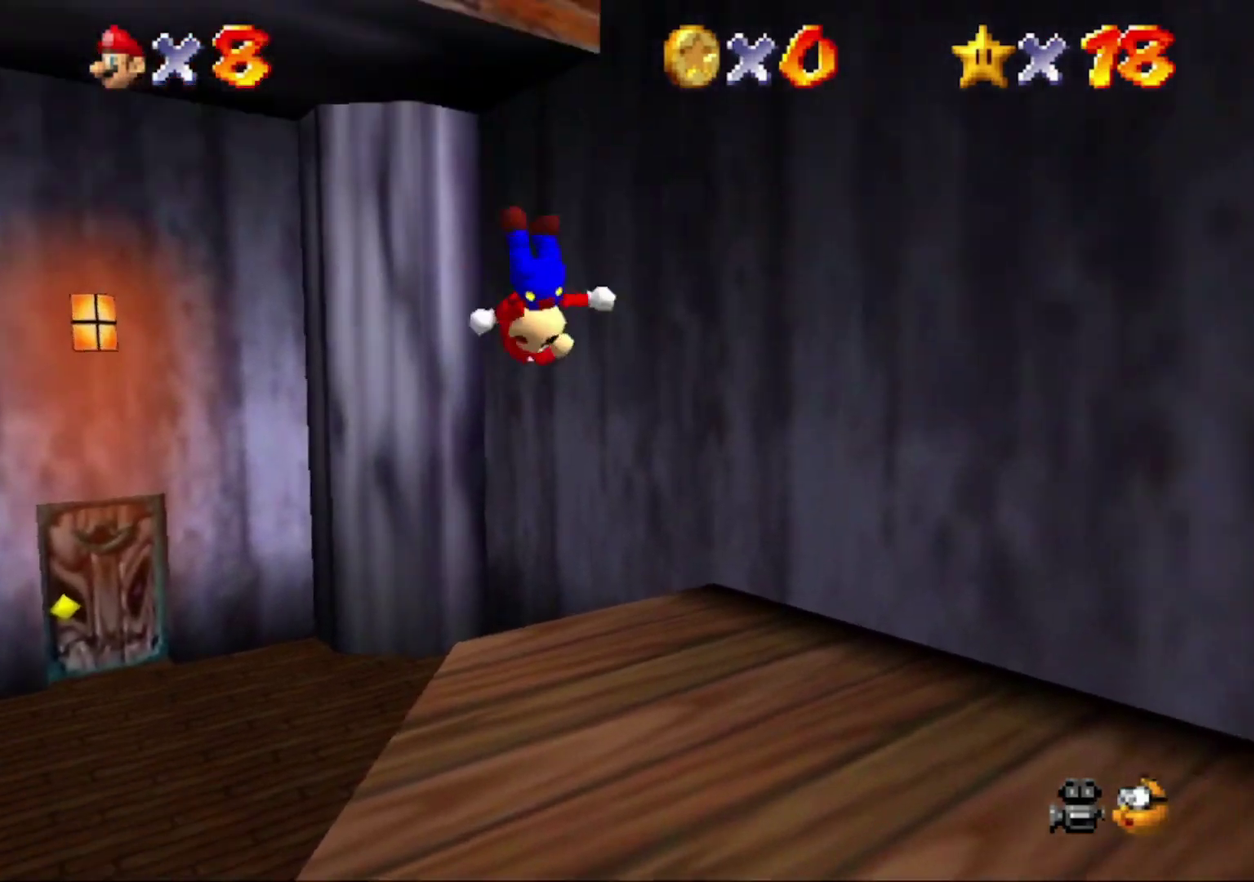
{"buttons": ["A"], "left_stick": "up-left", "button_events": [[267, "A", "down"]]}
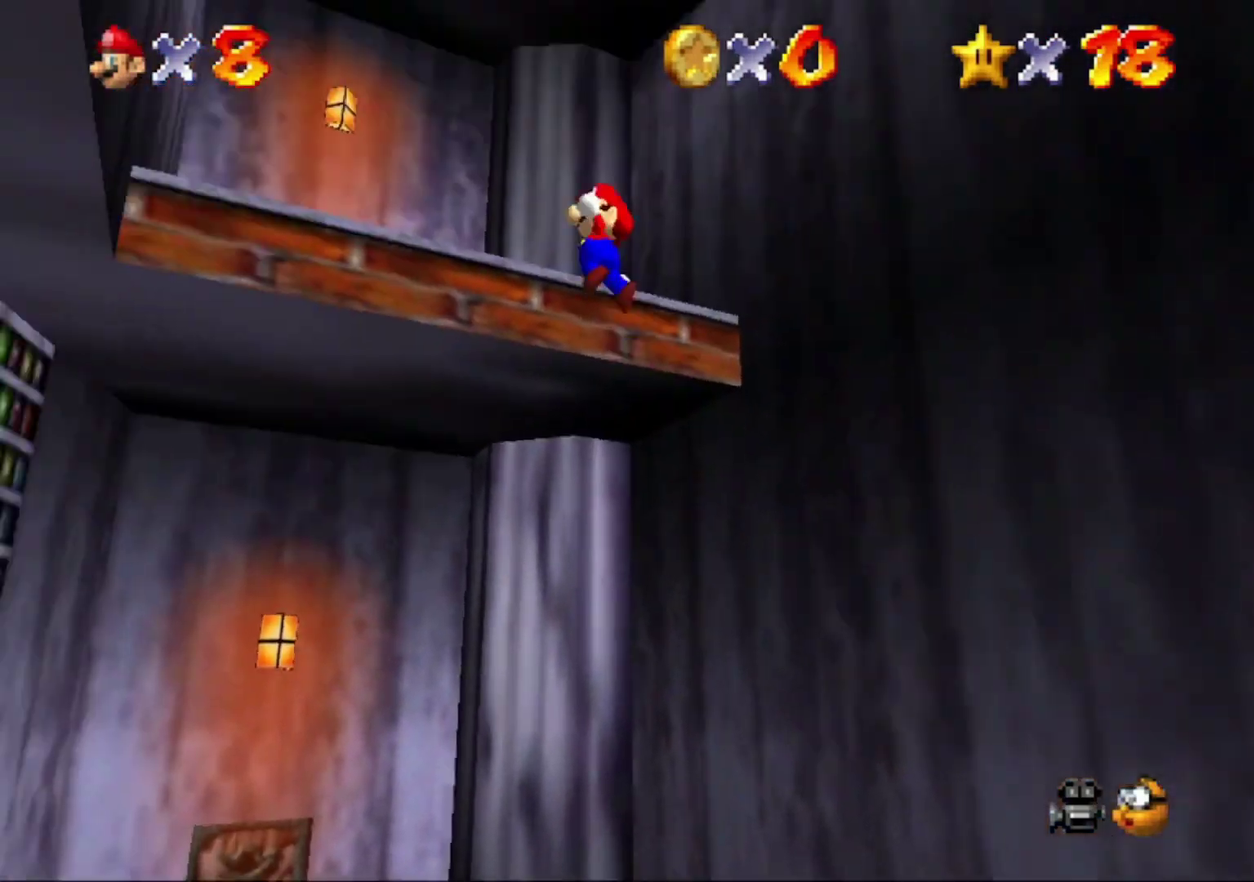
{"buttons": [], "left_stick": "up", "button_events": [[33, "A", "up"]]}
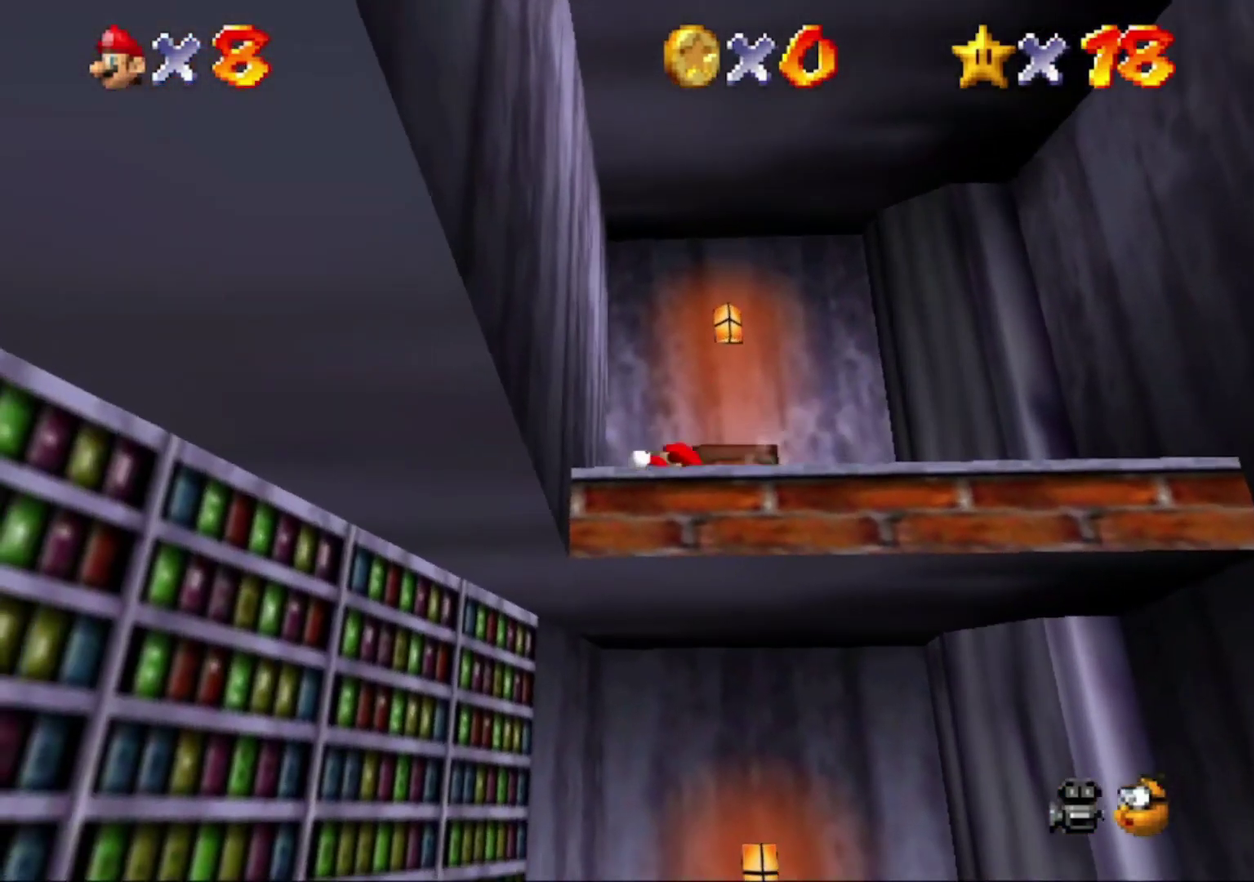
{"buttons": [], "left_stick": "up"}
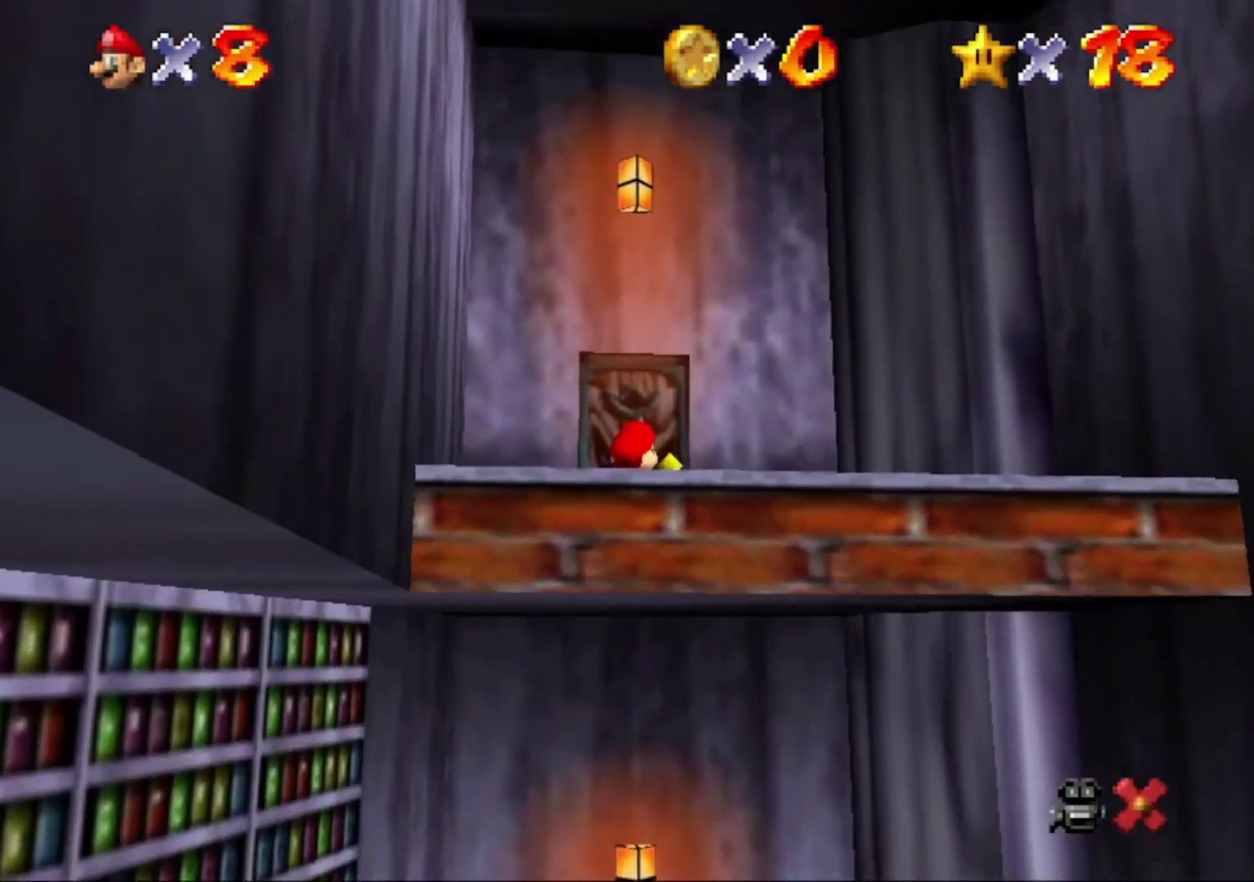
{"buttons": [], "left_stick": "center", "button_events": []}